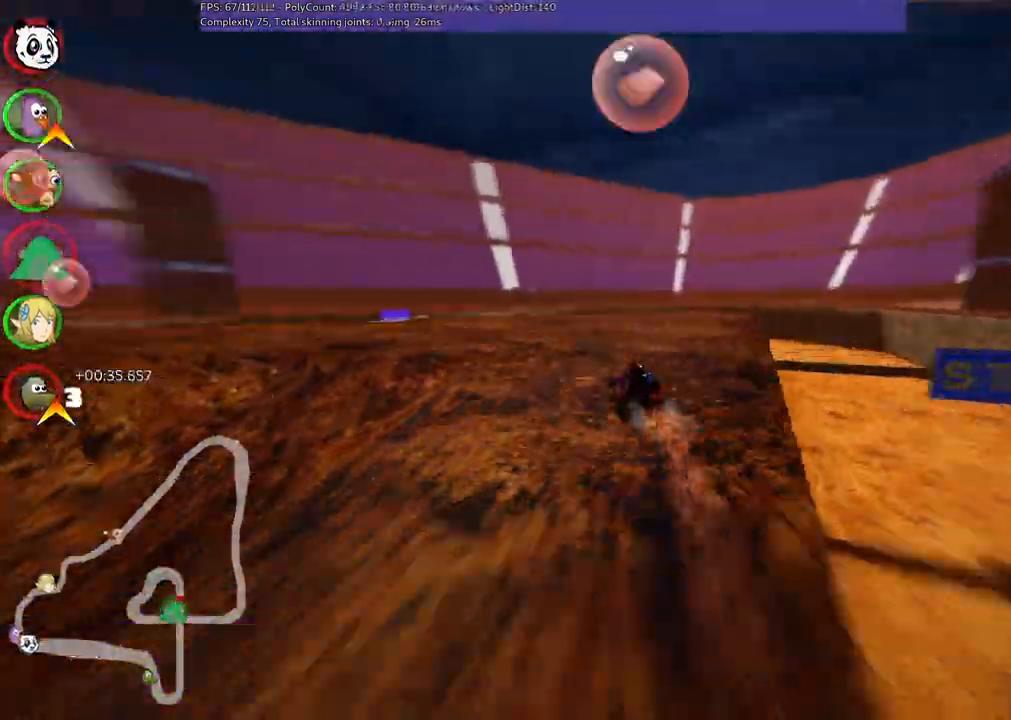
Gameplay with keyboard; each line is a JSON object with the keys held at the frame after it. "events" lists presses ("down") and releases ("up") of ".", "alt_r", "b", "comma", "ctrl_r", "d", "down", "f", "g", "h", "j", "k", "l", "left", "m", "n", "quote", "return", "right", "semicolon", "shift_r", "space", "super", "up" and "v" between this image and that frame as [ms after this image, input, new state], when the widget could be followed in between. No other keys are recorded. Mouse input is not recorded. Not read: / c.
{"keys": ["n", "right", "up"]}
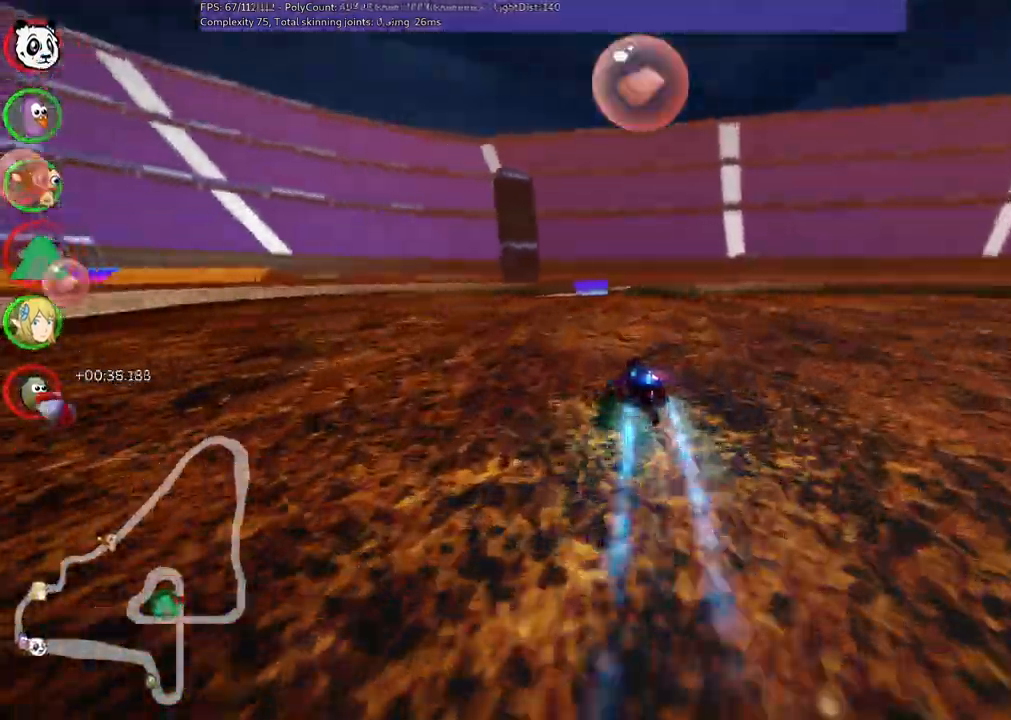
{"keys": ["left", "m", "up"], "events": [[150, "n", "up"], [233, "right", "up"], [383, "left", "down"], [383, "m", "down"]]}
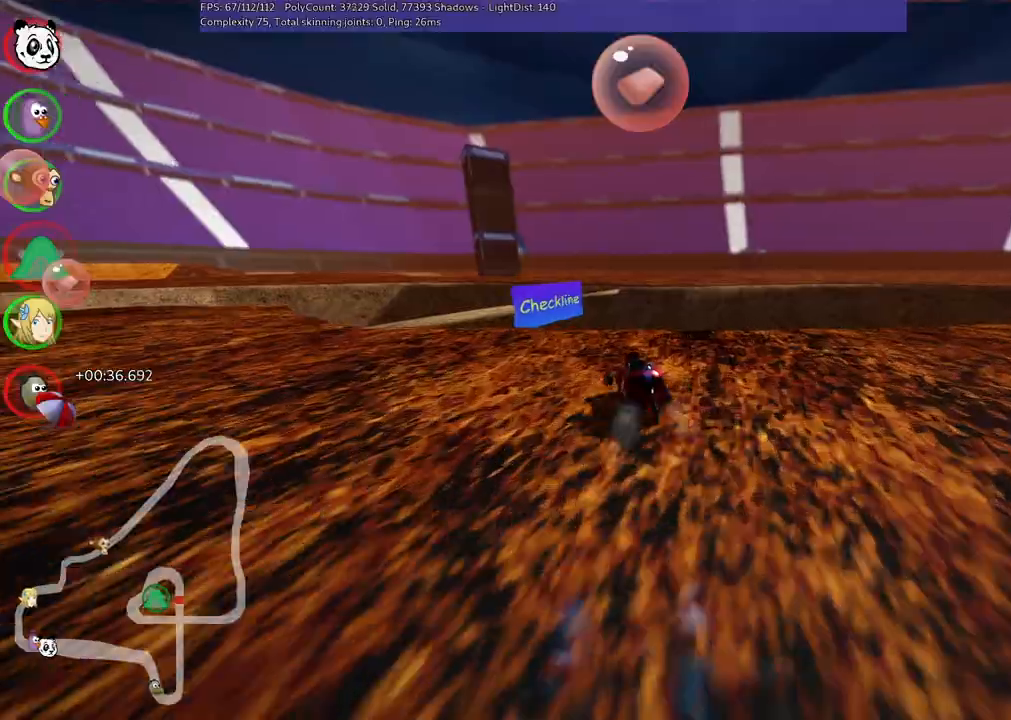
{"keys": ["left", "m", "up"], "events": []}
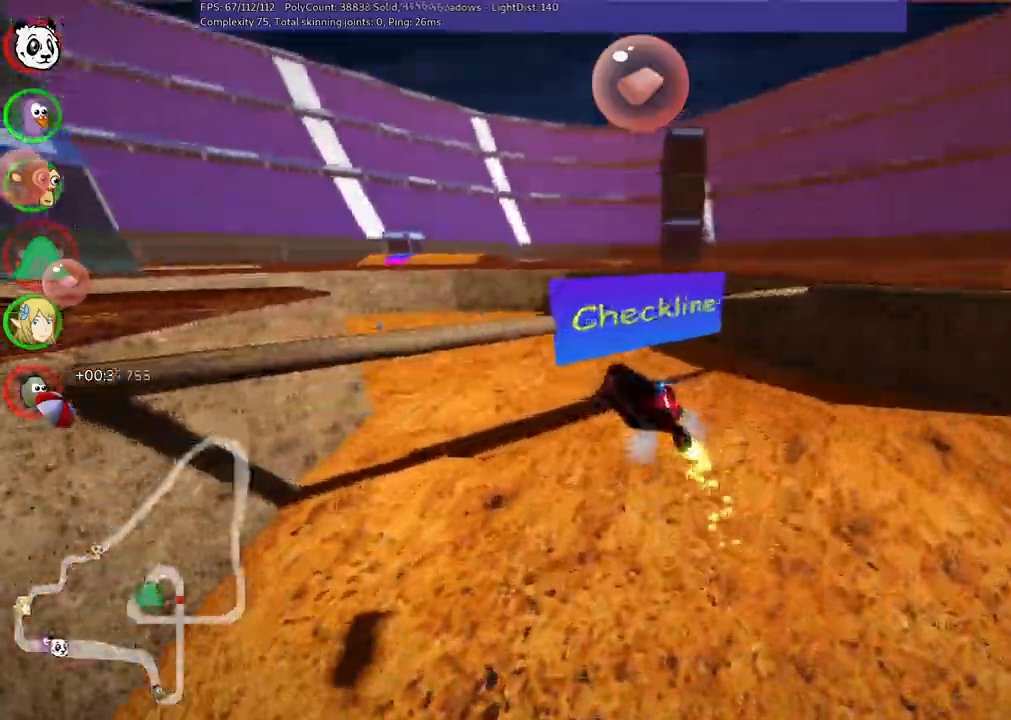
{"keys": ["left", "m", "up"], "events": []}
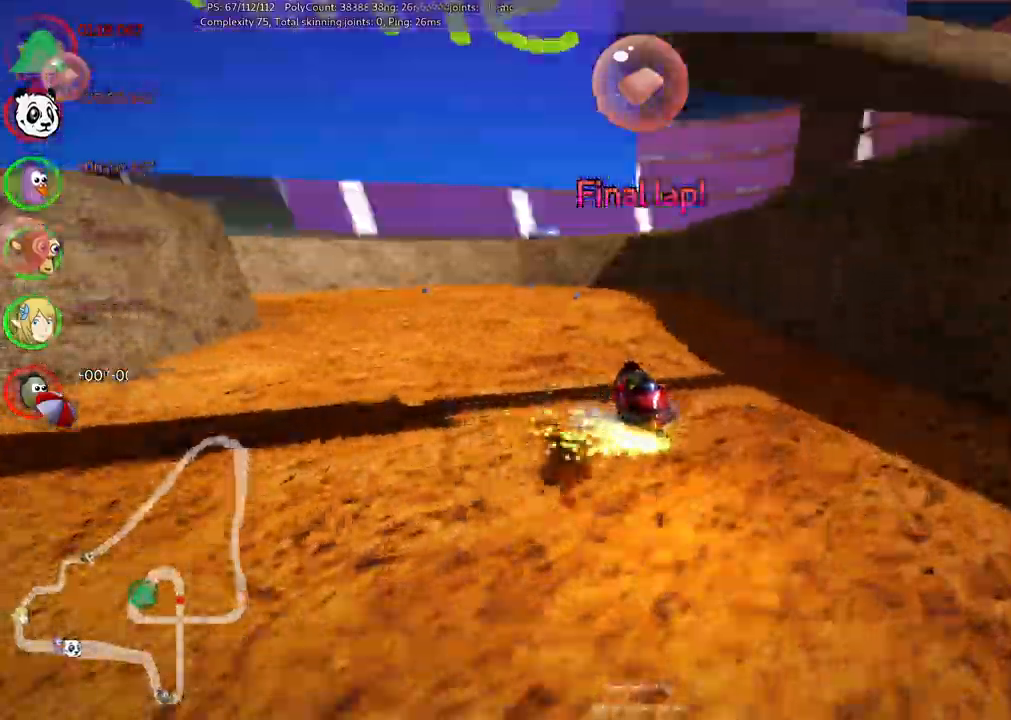
{"keys": ["up"], "events": [[33, "m", "up"], [367, "left", "up"]]}